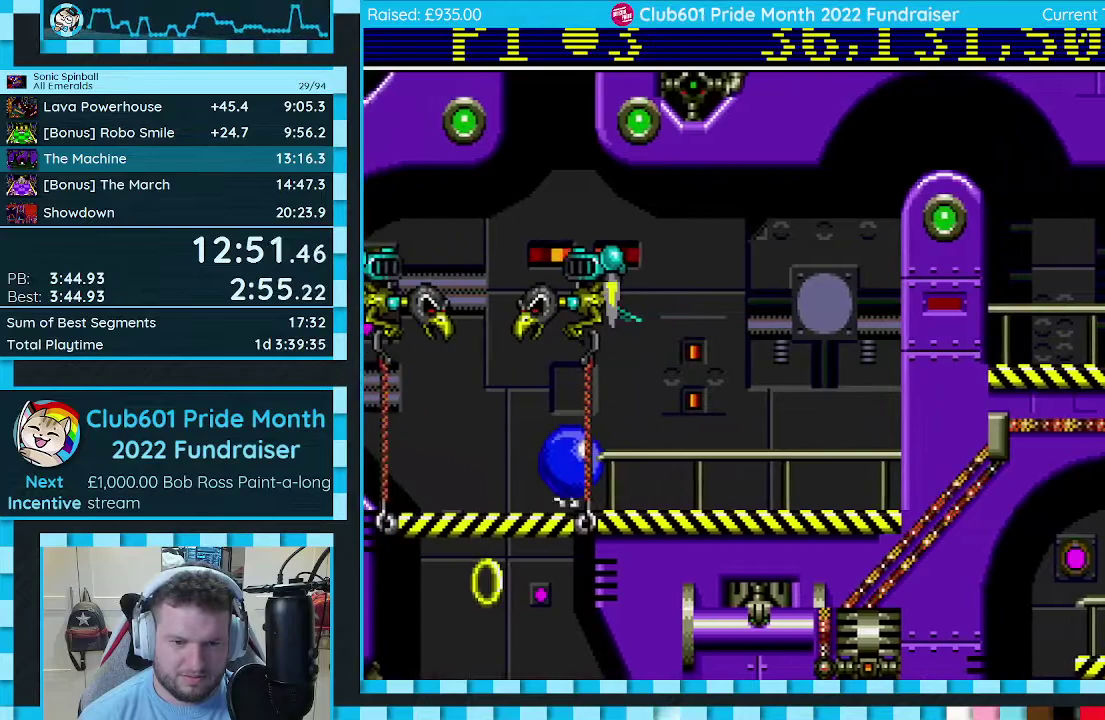
Gameplay with a controller (Xbox layout); each line is a JSON object with the inputs held at the frame after it. "events" lists button and stick changes between this image and that frame as [ms after this image, input, new state], when the widget could be followed in between. Not read: L2 L3 R2 R3.
{"buttons": [], "events": [[333, "C", "up"]]}
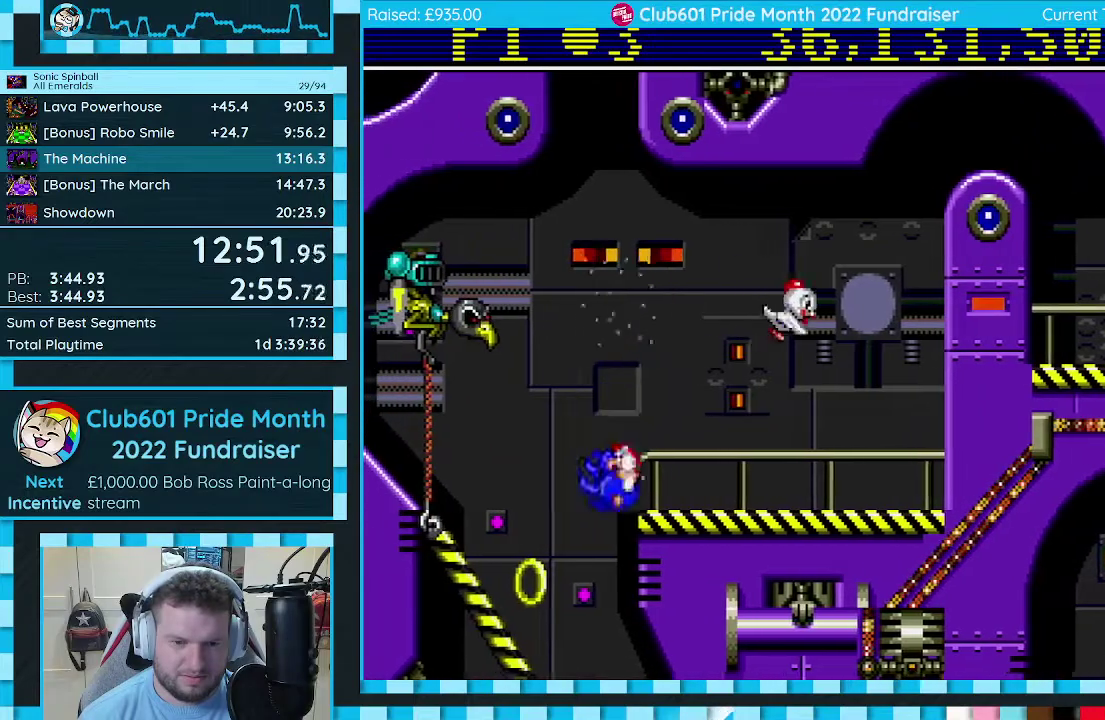
{"buttons": ["DPAD_RIGHT"], "events": [[300, "DPAD_RIGHT", "down"]]}
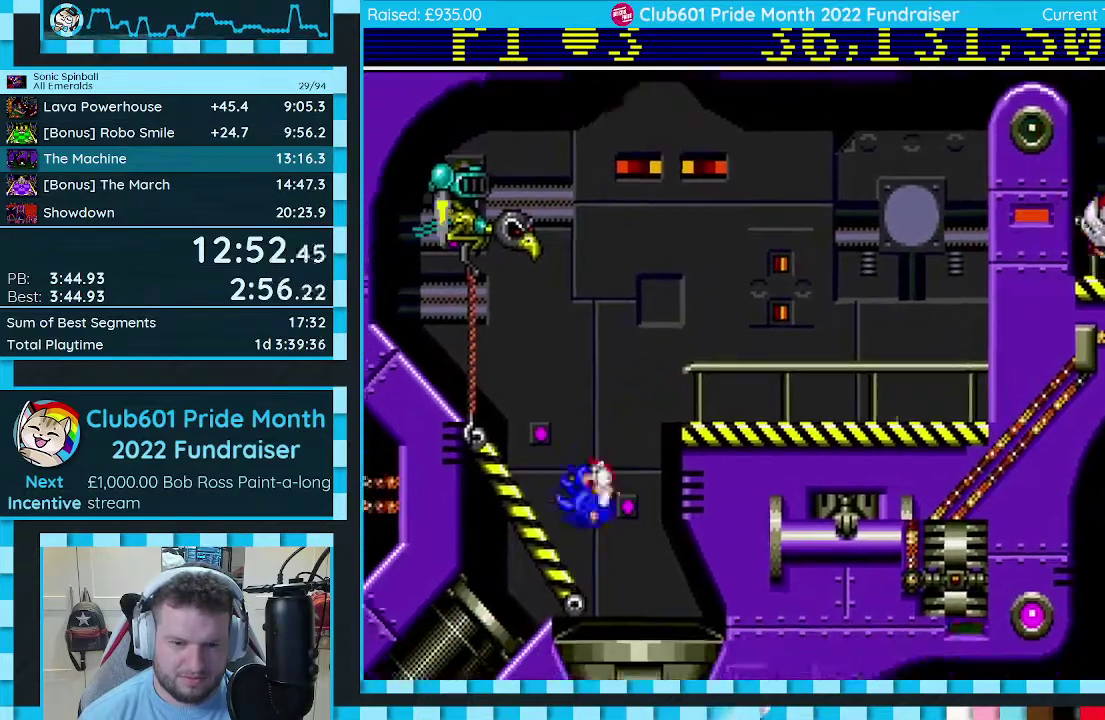
{"buttons": ["DPAD_LEFT"], "events": [[83, "DPAD_RIGHT", "up"], [200, "DPAD_LEFT", "down"]]}
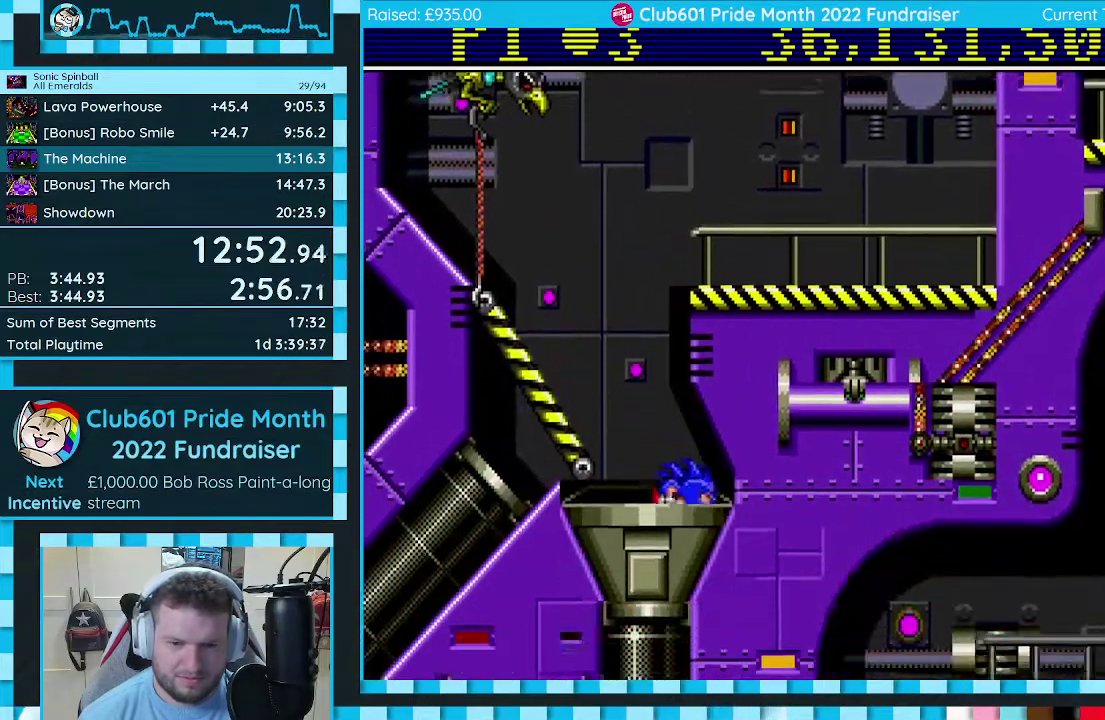
{"buttons": [], "events": [[33, "DPAD_LEFT", "up"]]}
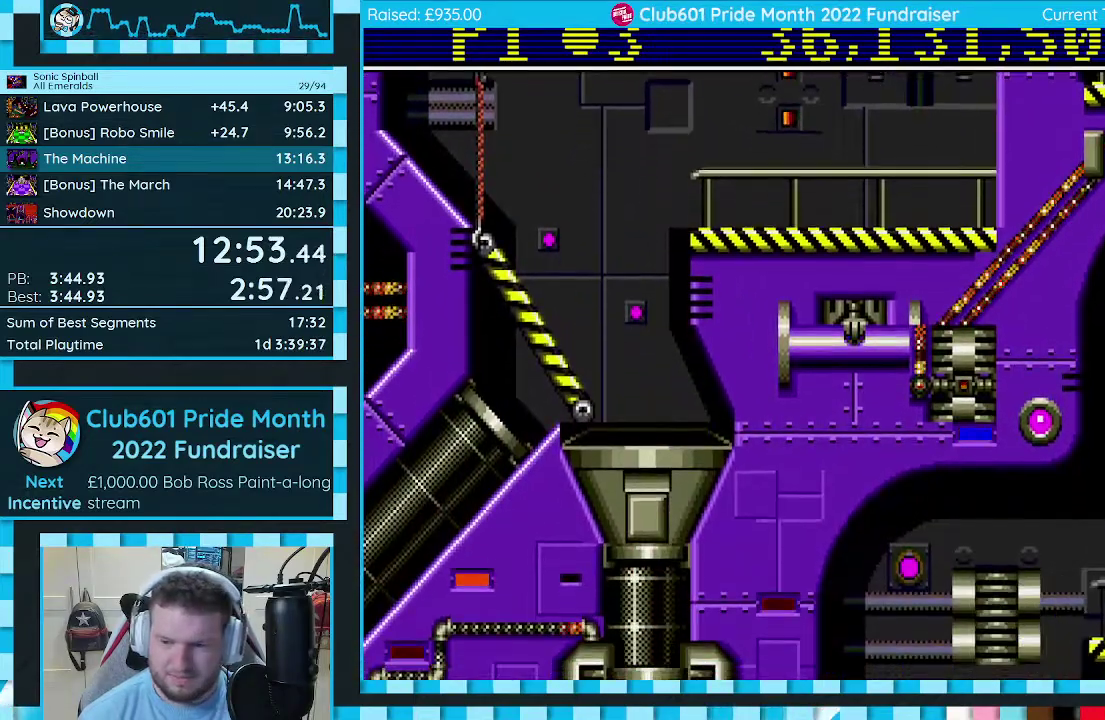
{"buttons": [], "events": []}
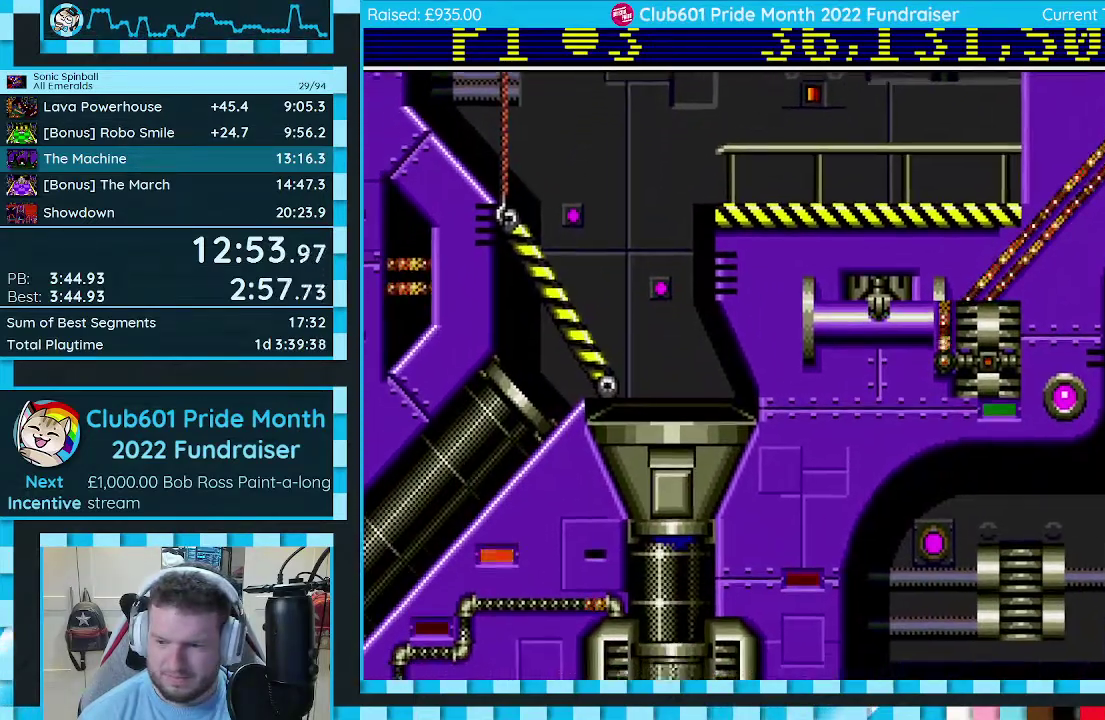
{"buttons": [], "events": []}
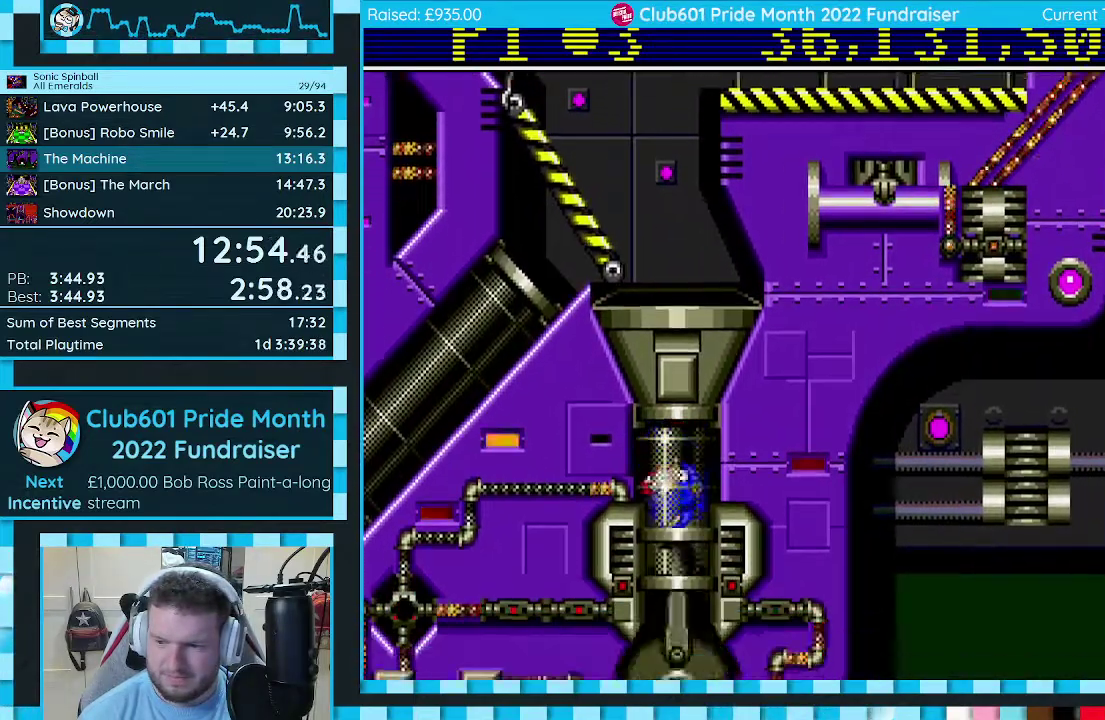
{"buttons": ["DPAD_UP"], "events": [[100, "DPAD_UP", "down"]]}
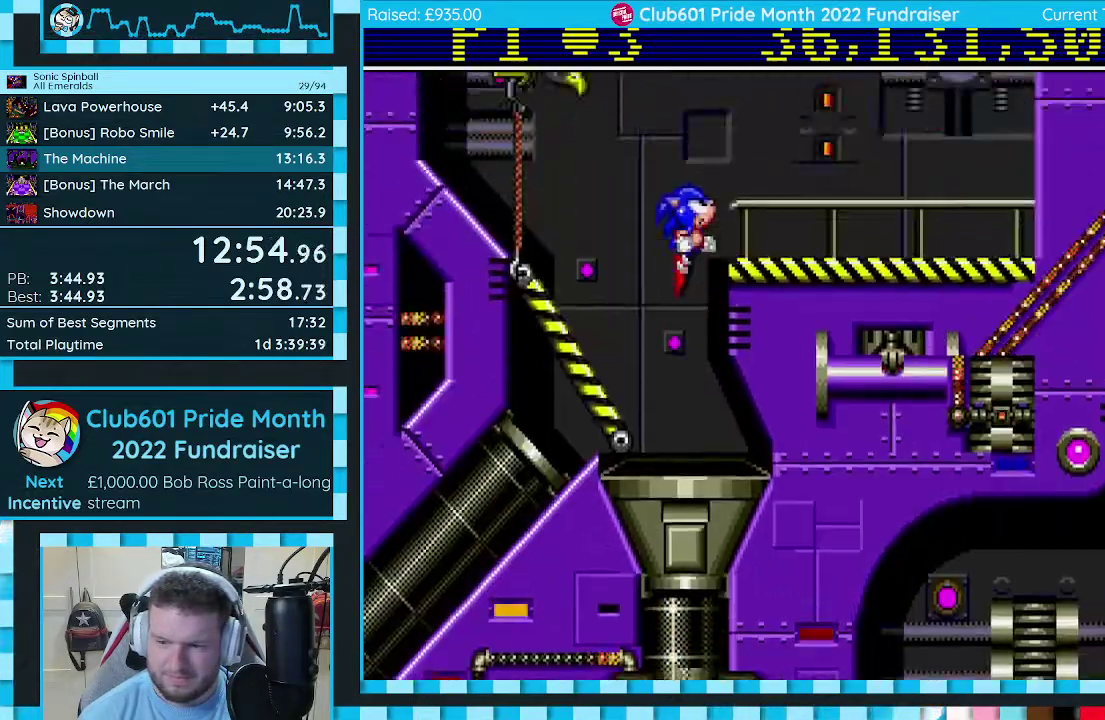
{"buttons": ["DPAD_UP"], "events": []}
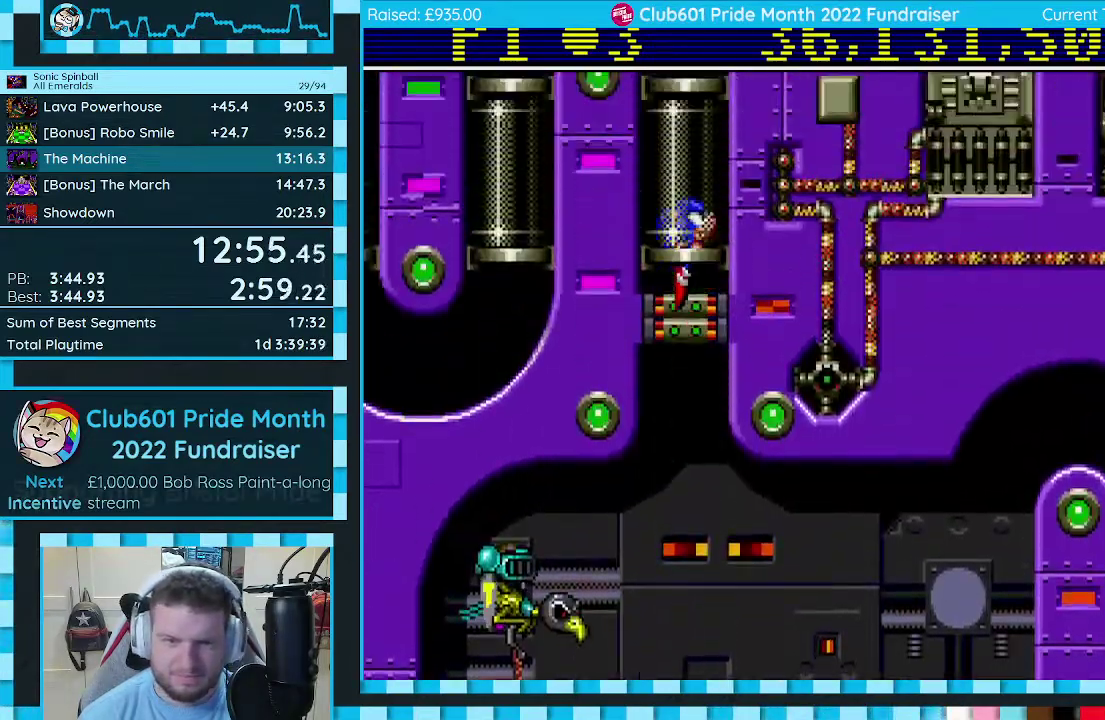
{"buttons": ["DPAD_DOWN", "DPAD_LEFT"], "events": [[183, "DPAD_LEFT", "down"], [233, "DPAD_UP", "up"], [267, "DPAD_DOWN", "down"]]}
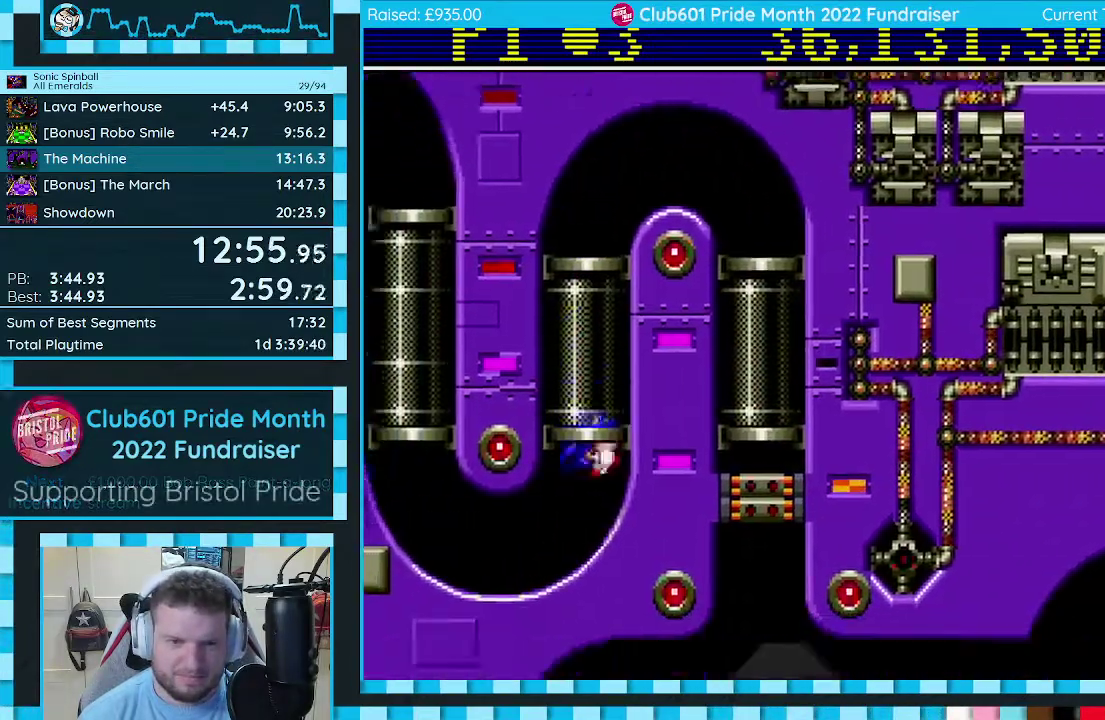
{"buttons": ["DPAD_UP", "DPAD_LEFT"], "events": [[167, "DPAD_DOWN", "up"], [233, "DPAD_UP", "down"]]}
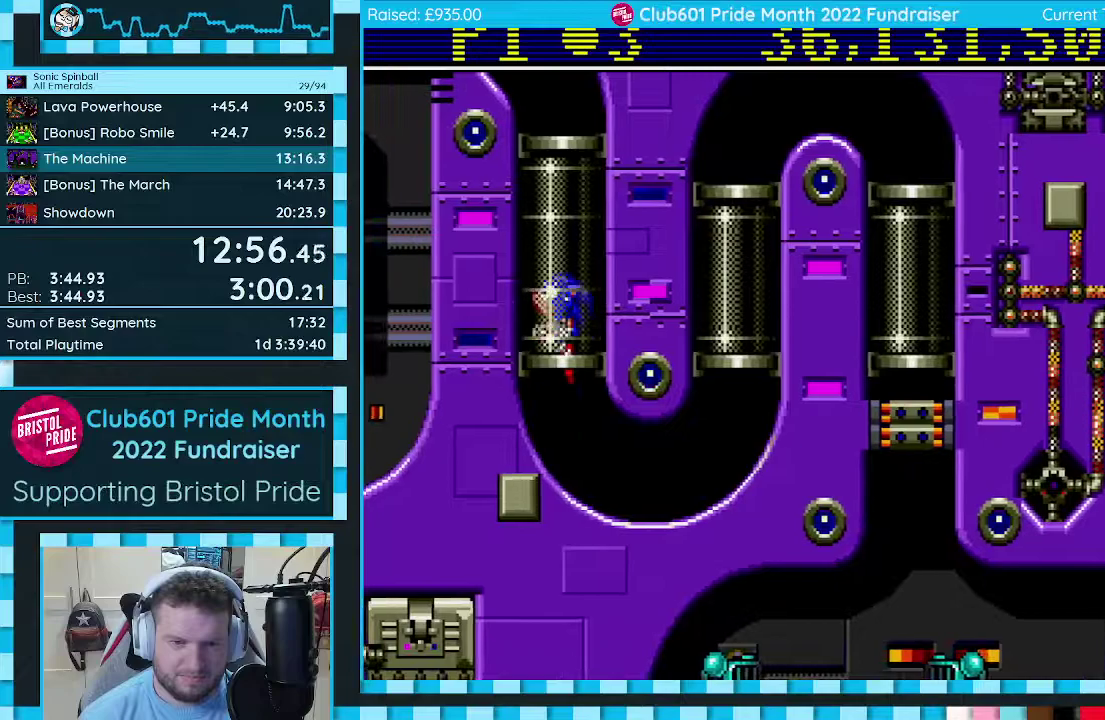
{"buttons": [], "events": [[150, "DPAD_LEFT", "up"], [200, "DPAD_UP", "up"]]}
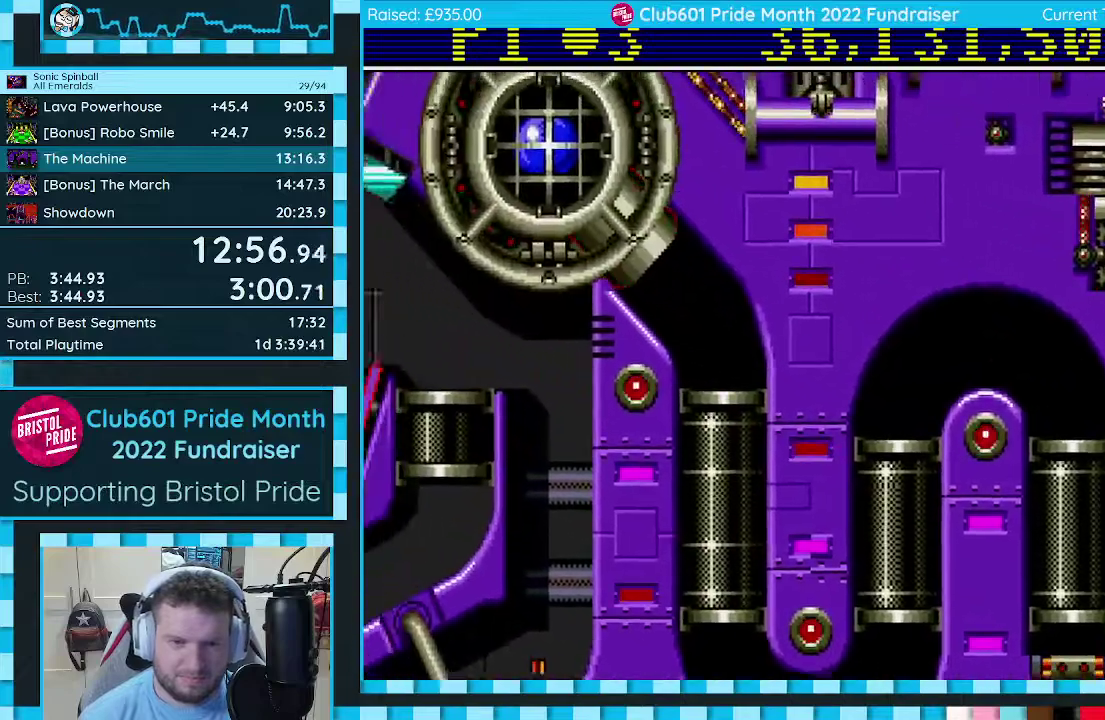
{"buttons": [], "events": []}
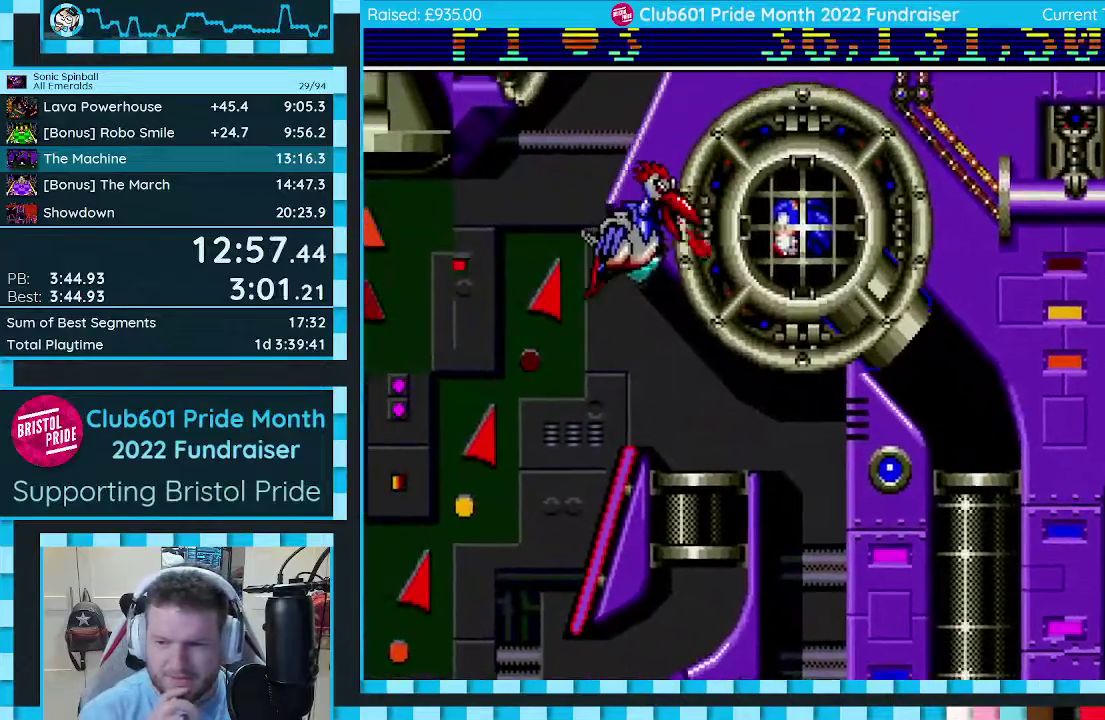
{"buttons": [], "events": []}
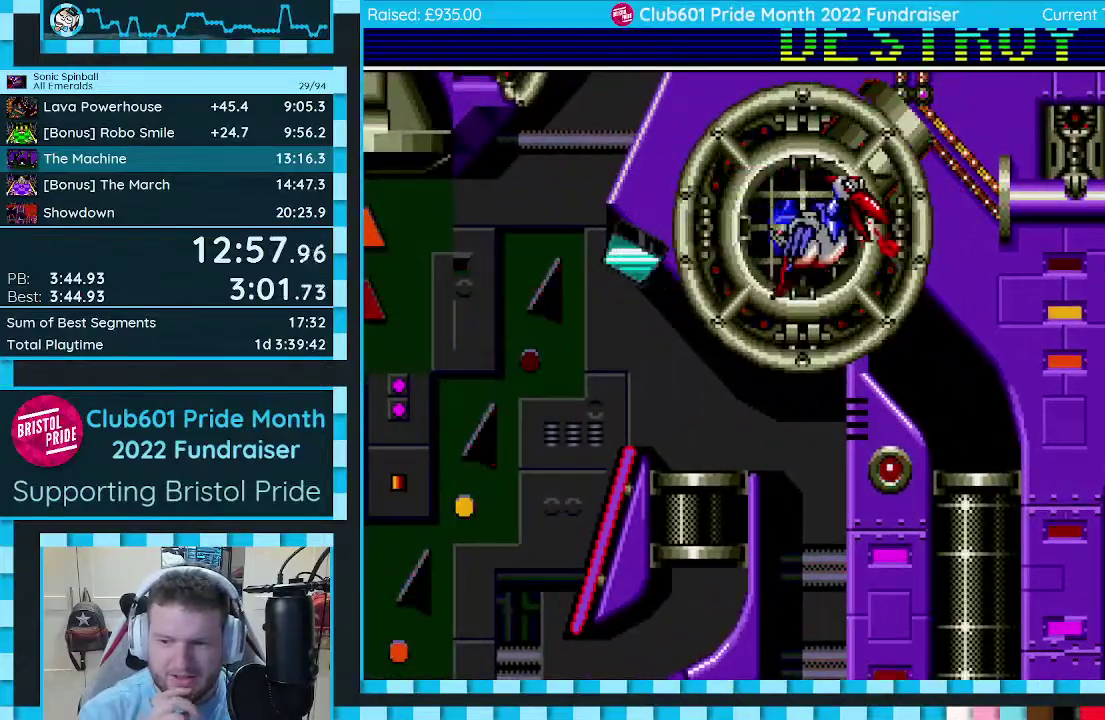
{"buttons": [], "events": []}
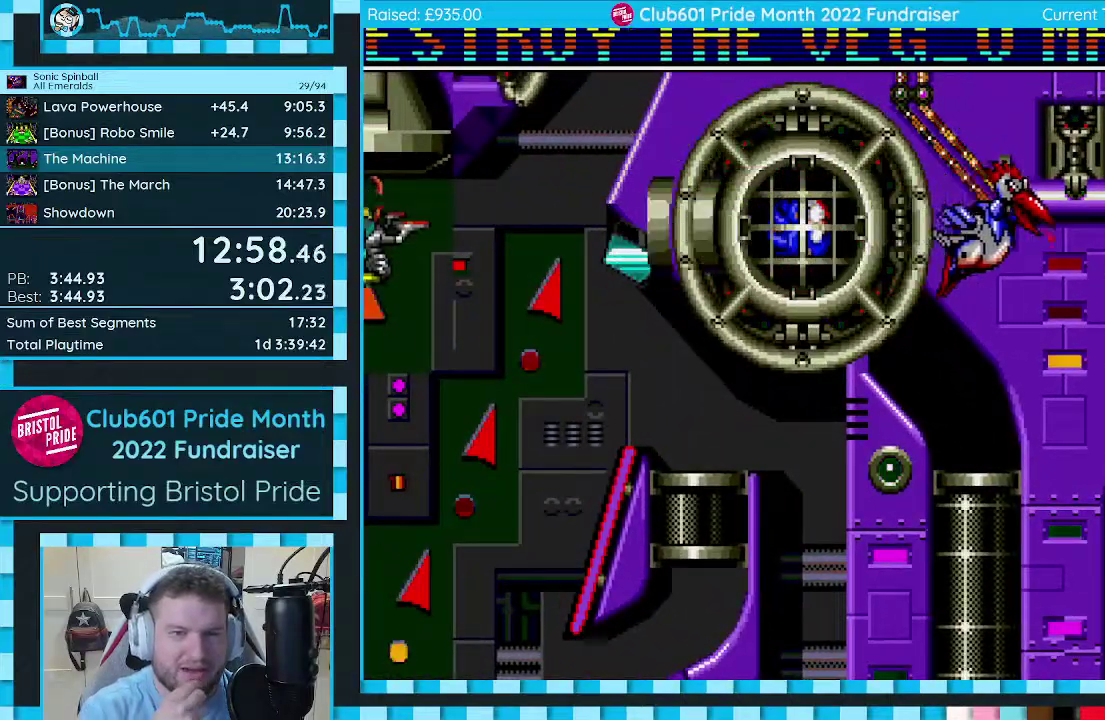
{"buttons": [], "events": []}
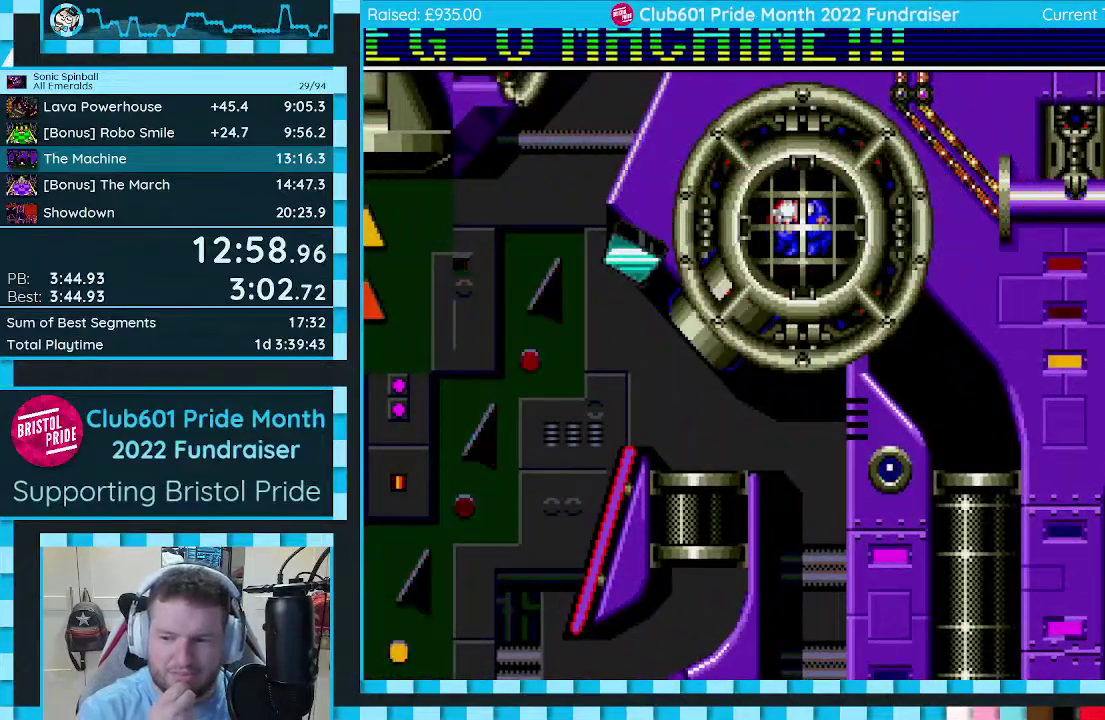
{"buttons": [], "events": []}
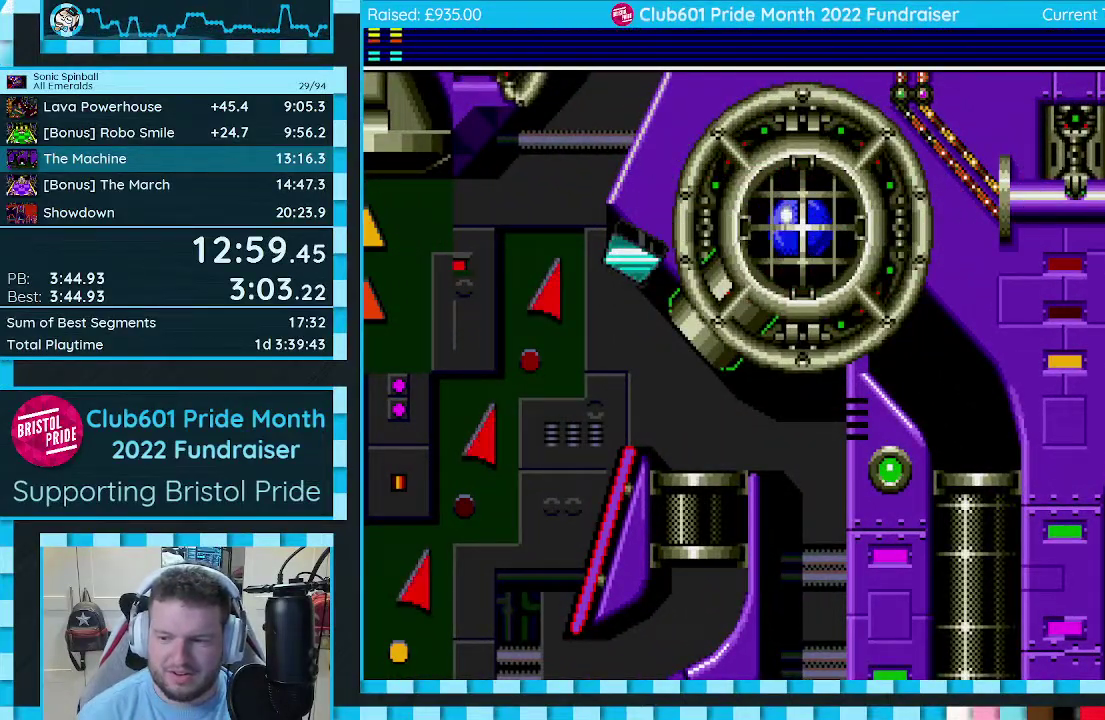
{"buttons": [], "events": []}
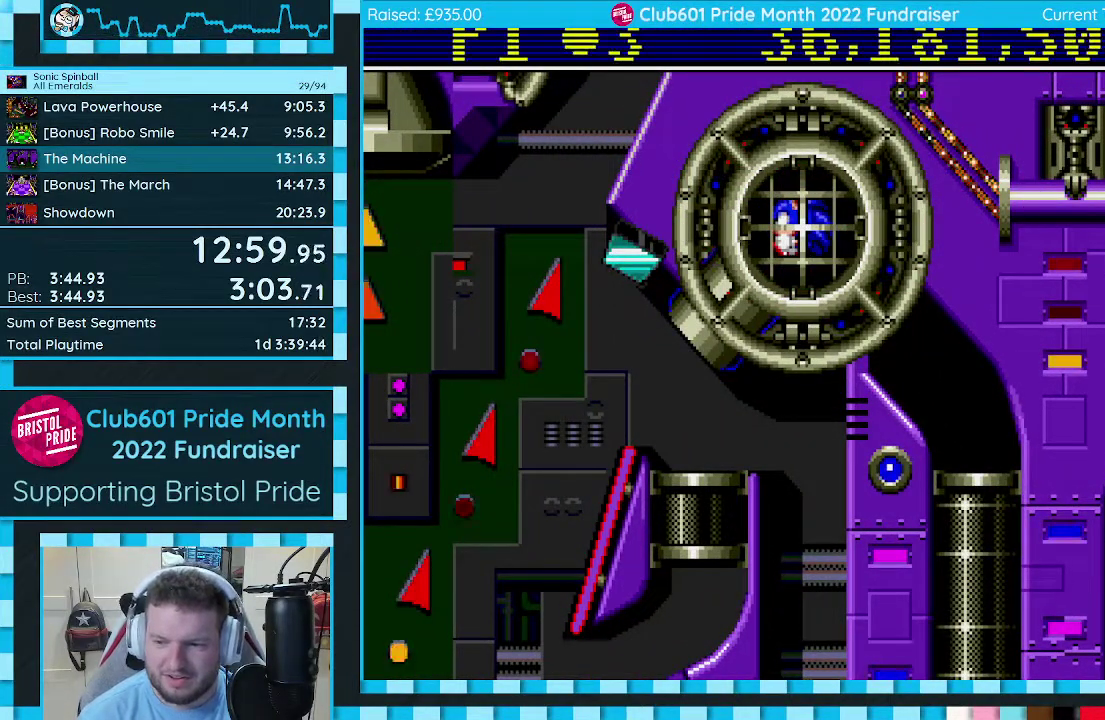
{"buttons": [], "events": []}
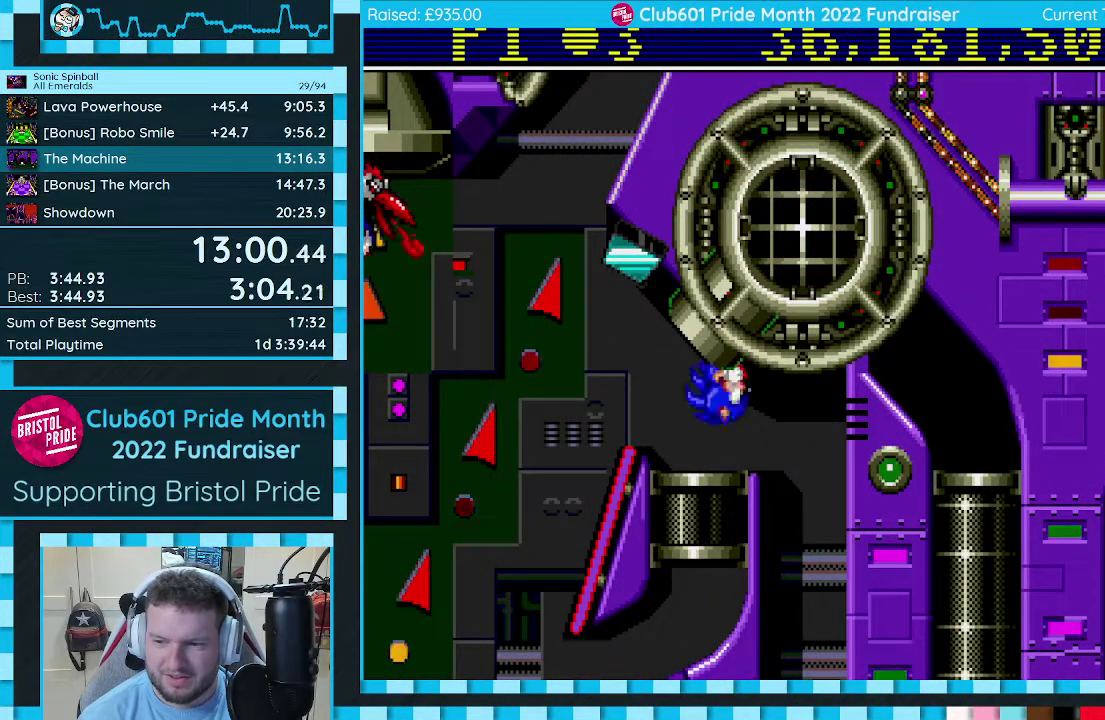
{"buttons": ["C", "DPAD_DOWN", "DPAD_RIGHT"], "events": [[250, "C", "down"], [300, "DPAD_DOWN", "down"], [383, "DPAD_LEFT", "down"], [450, "DPAD_LEFT", "up"], [467, "DPAD_RIGHT", "down"]]}
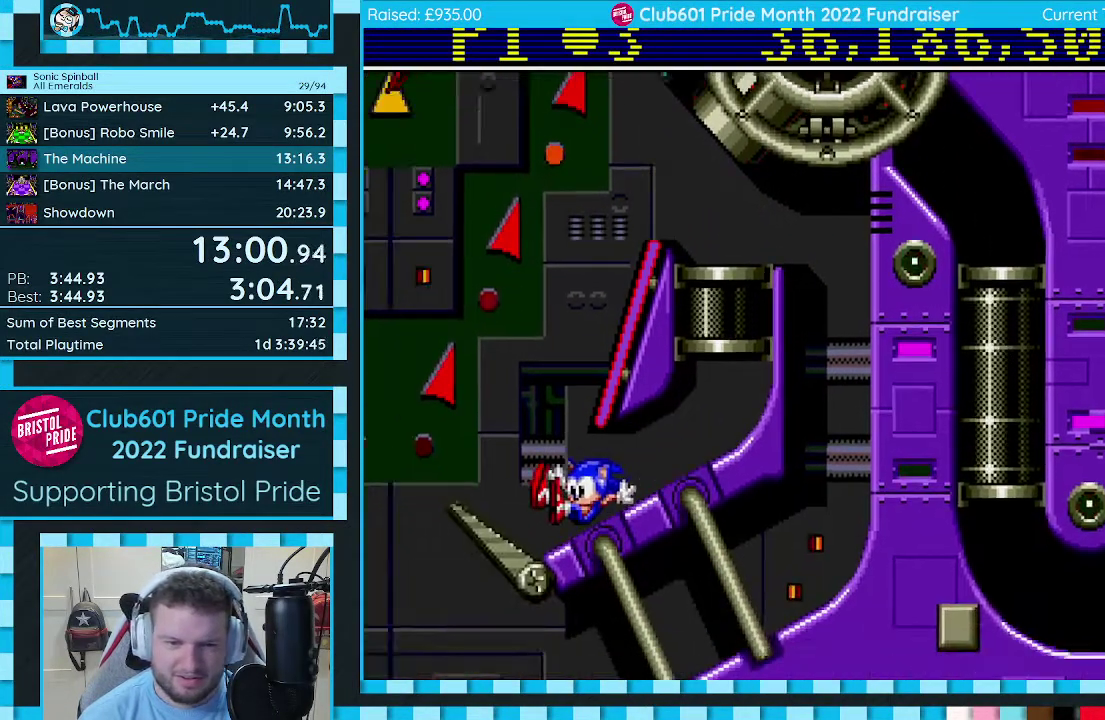
{"buttons": ["C", "DPAD_DOWN"], "events": [[283, "DPAD_RIGHT", "up"], [300, "DPAD_LEFT", "down"], [483, "DPAD_LEFT", "up"]]}
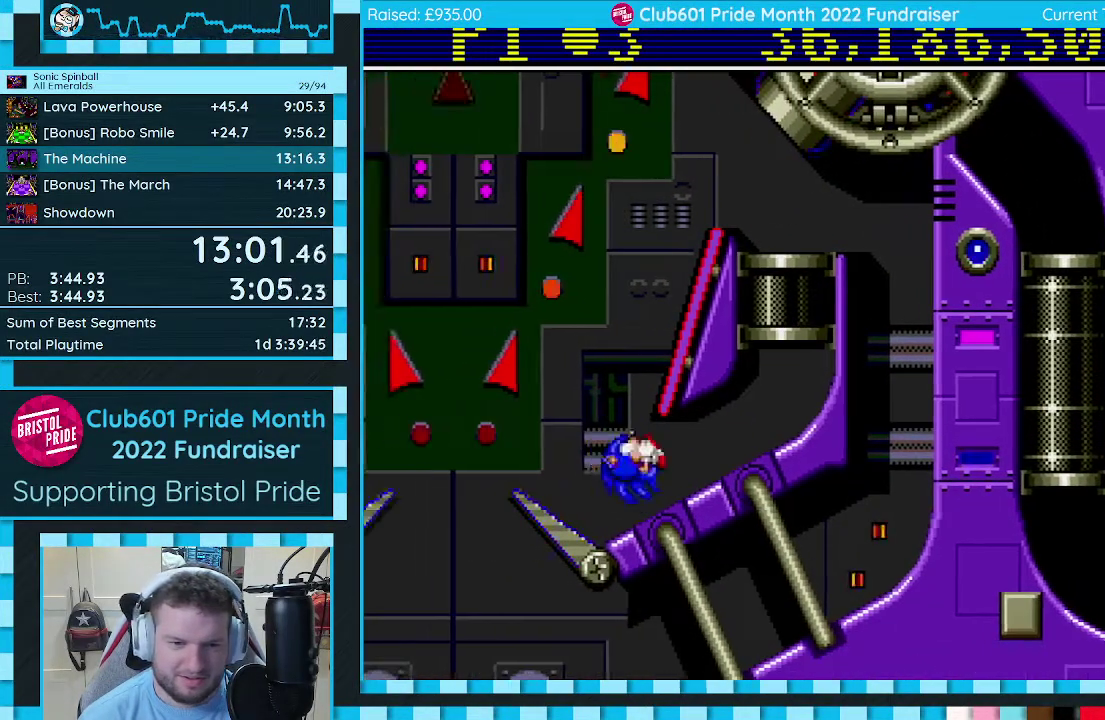
{"buttons": [], "events": [[17, "DPAD_RIGHT", "down"], [67, "DPAD_RIGHT", "up"], [117, "DPAD_LEFT", "down"], [450, "DPAD_DOWN", "up"], [483, "C", "up"], [483, "DPAD_LEFT", "up"]]}
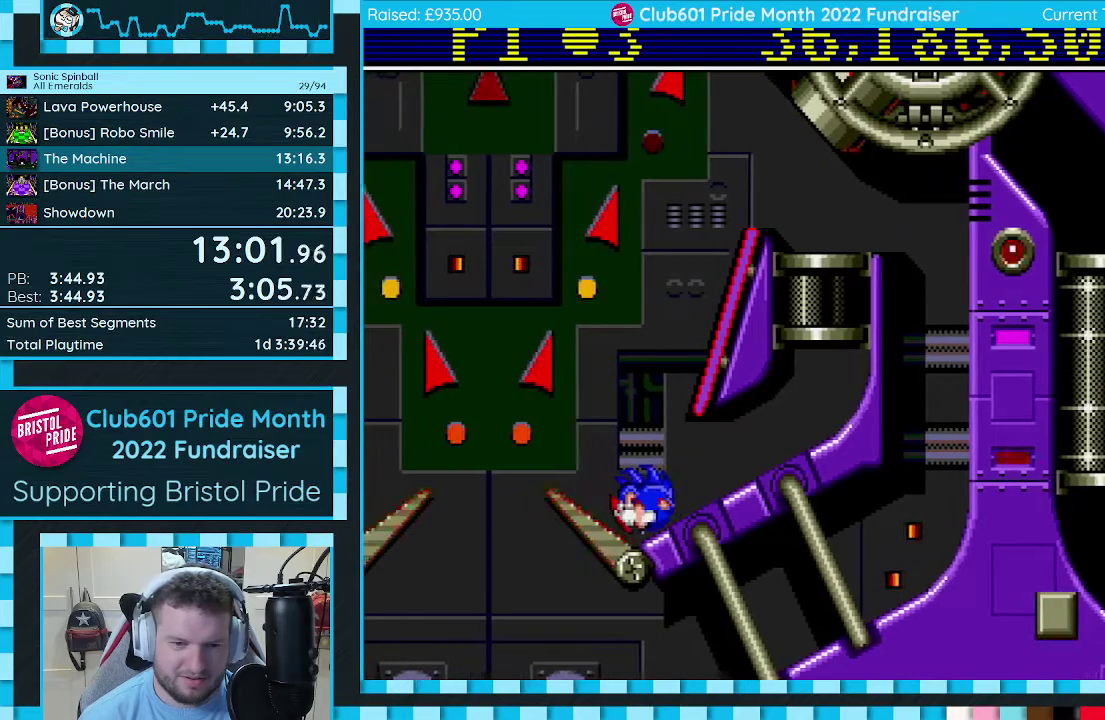
{"buttons": [], "events": [[67, "DPAD_LEFT", "down"], [333, "DPAD_LEFT", "up"]]}
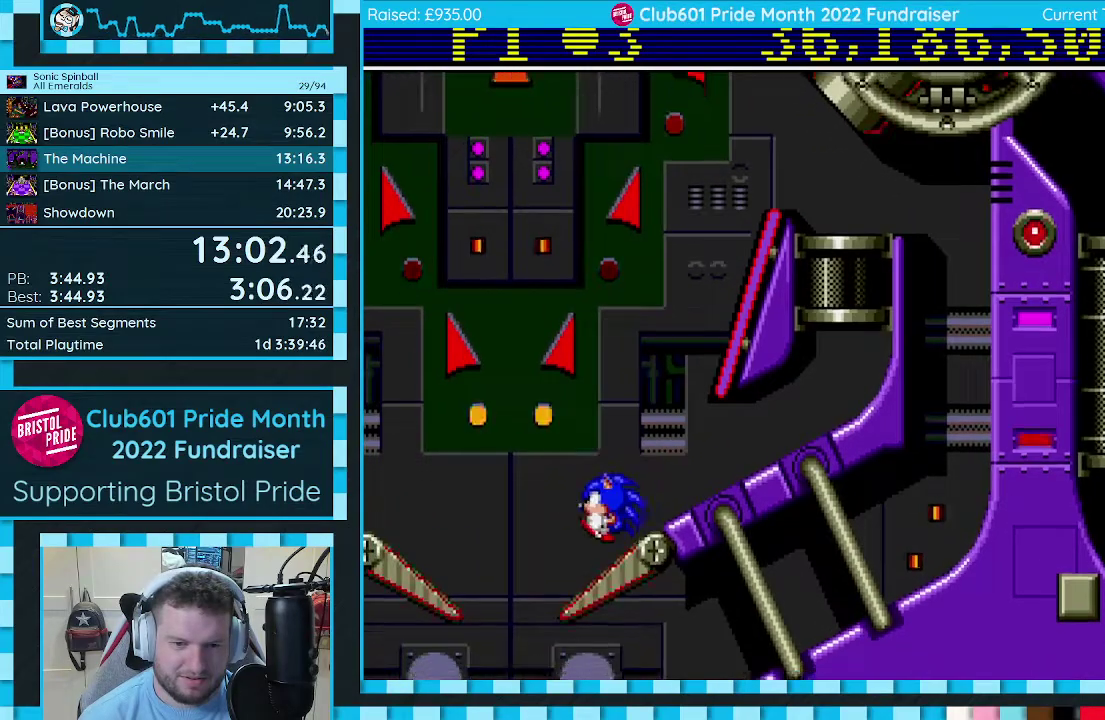
{"buttons": ["C"], "events": [[83, "DPAD_RIGHT", "down"], [100, "C", "down"], [300, "DPAD_RIGHT", "up"], [383, "DPAD_LEFT", "down"], [500, "DPAD_LEFT", "up"]]}
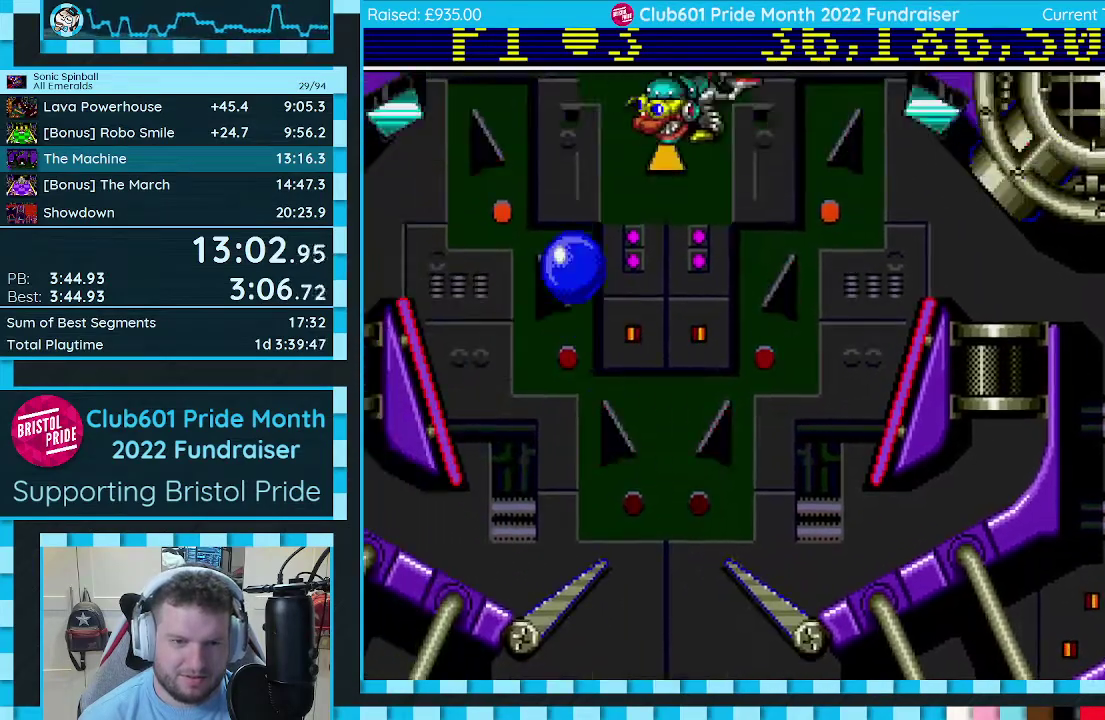
{"buttons": ["C"], "events": [[133, "DPAD_RIGHT", "down"], [283, "DPAD_RIGHT", "up"]]}
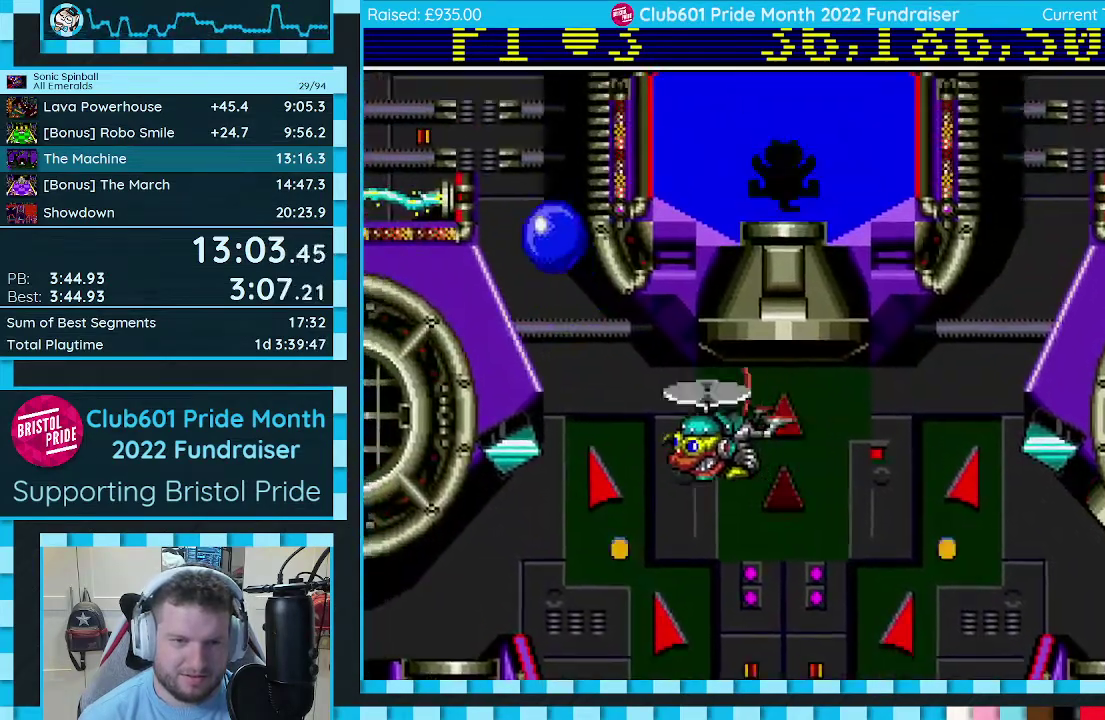
{"buttons": ["DPAD_LEFT"], "events": [[183, "DPAD_LEFT", "down"], [233, "C", "up"]]}
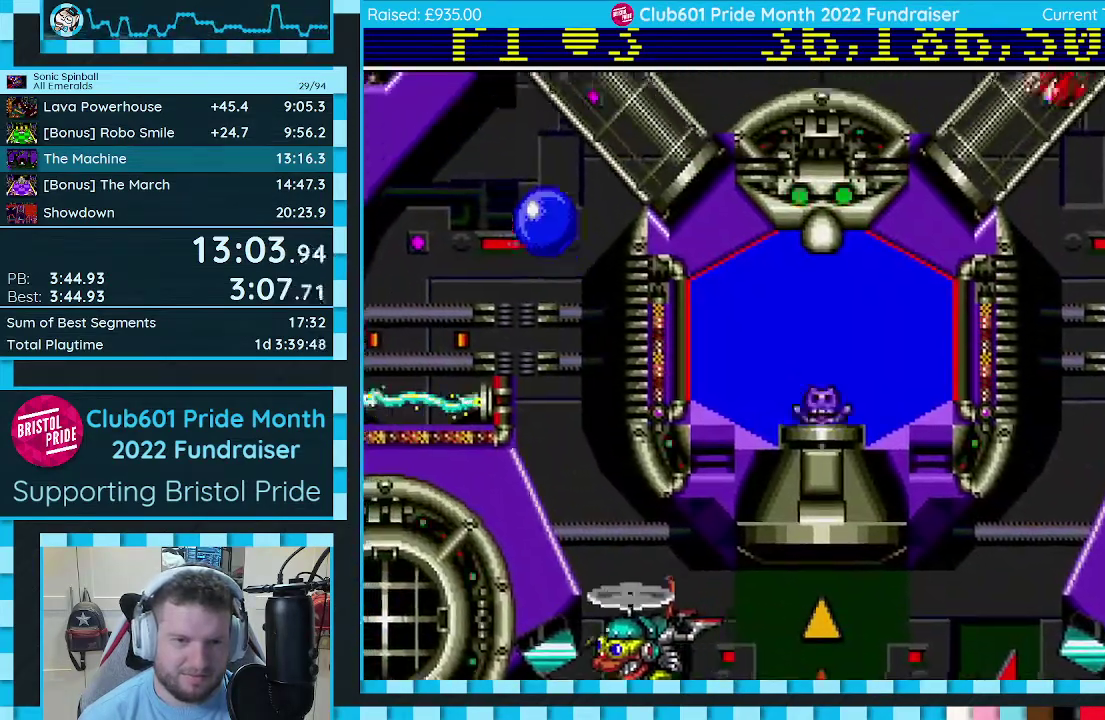
{"buttons": ["DPAD_DOWN", "DPAD_LEFT"], "events": [[33, "DPAD_DOWN", "down"]]}
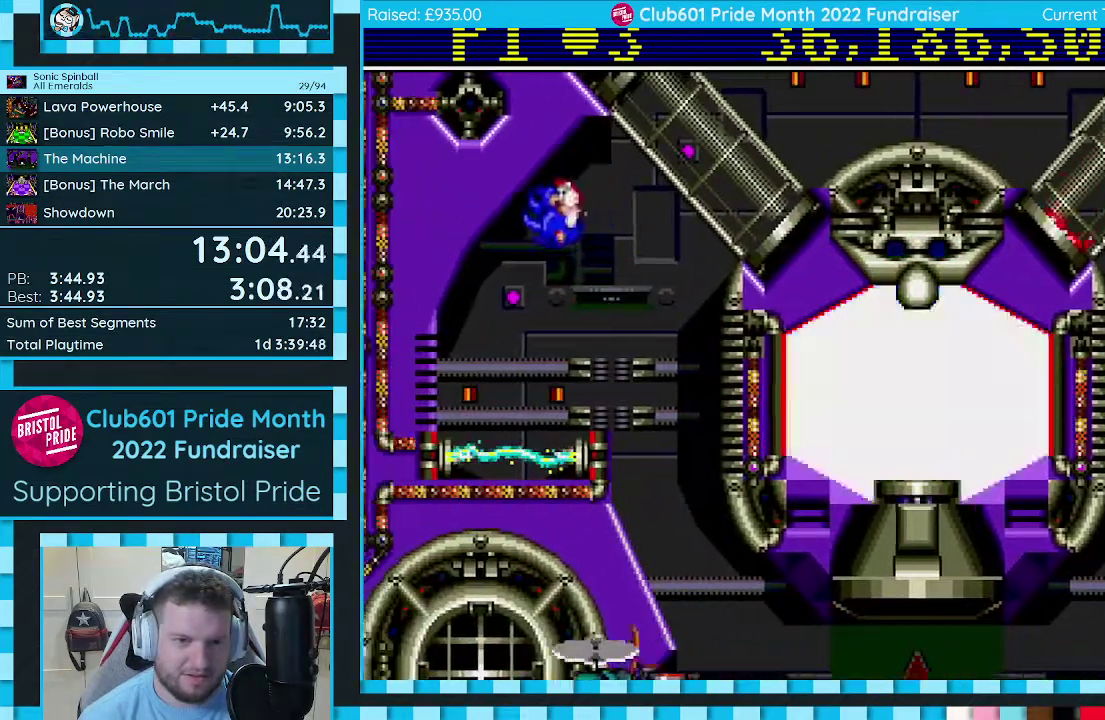
{"buttons": [], "events": [[100, "DPAD_DOWN", "up"], [167, "DPAD_LEFT", "up"]]}